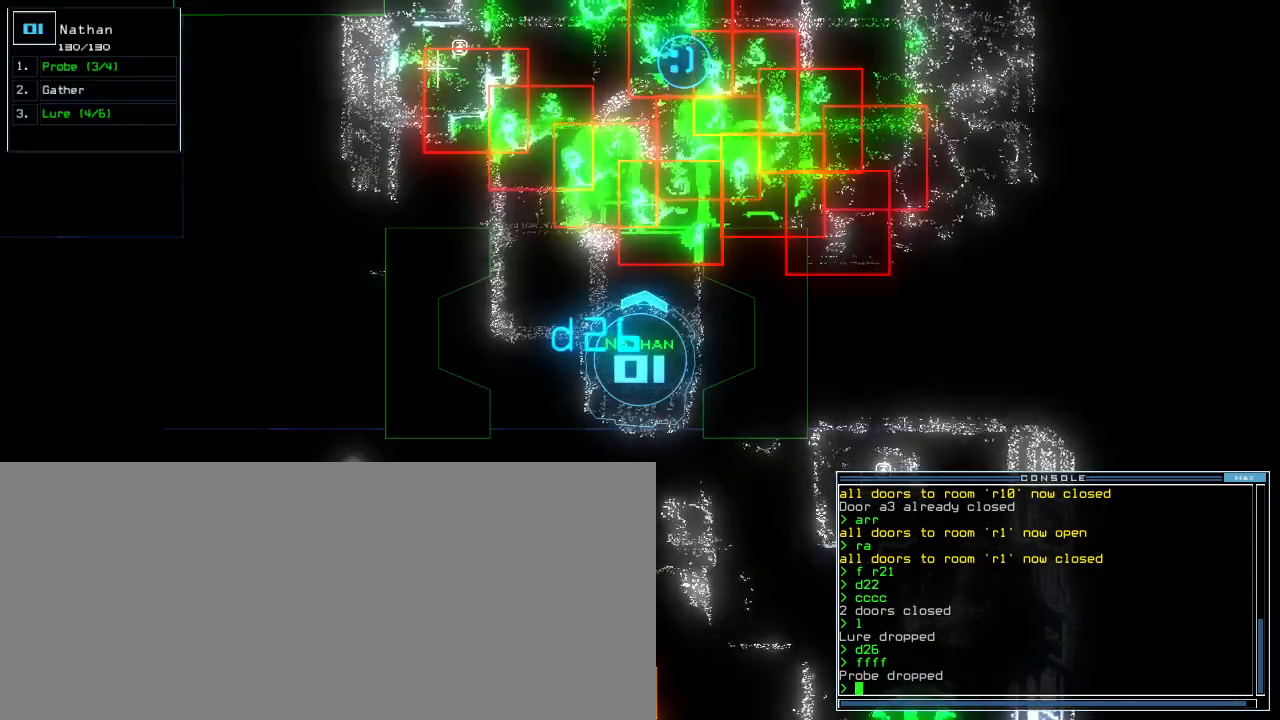
Gameplay with keyboard; each line is a JSON object with the keys held at the frame after it. "events" lists presses ("down") and releases ("up") of ".", "0", "1", "2", "3", "4", "5", "6", "7", "8", "9", "a", "b", "backspace", "c", "caps_lock", "comma", "ctrl_l", "ctrl_r", "d", "down", "e", "equals", "escape", "f", "f9", "g", "h", "i", "j", "k", "l", "left", "m", "minus", "n", "o", "p", "q", "quote", "r", "return", "right", "s", "semicolon", "shift_l", "shift_r", "space", "t", "tab", "tilde", "u", "up", "v", "w", "x", "y" and "z" between this image and that frame as [ms after this image, input, new state], when the widget could be followed in between. No other keys are recorded. Mouse input is not recorded.
{"keys": [], "events": []}
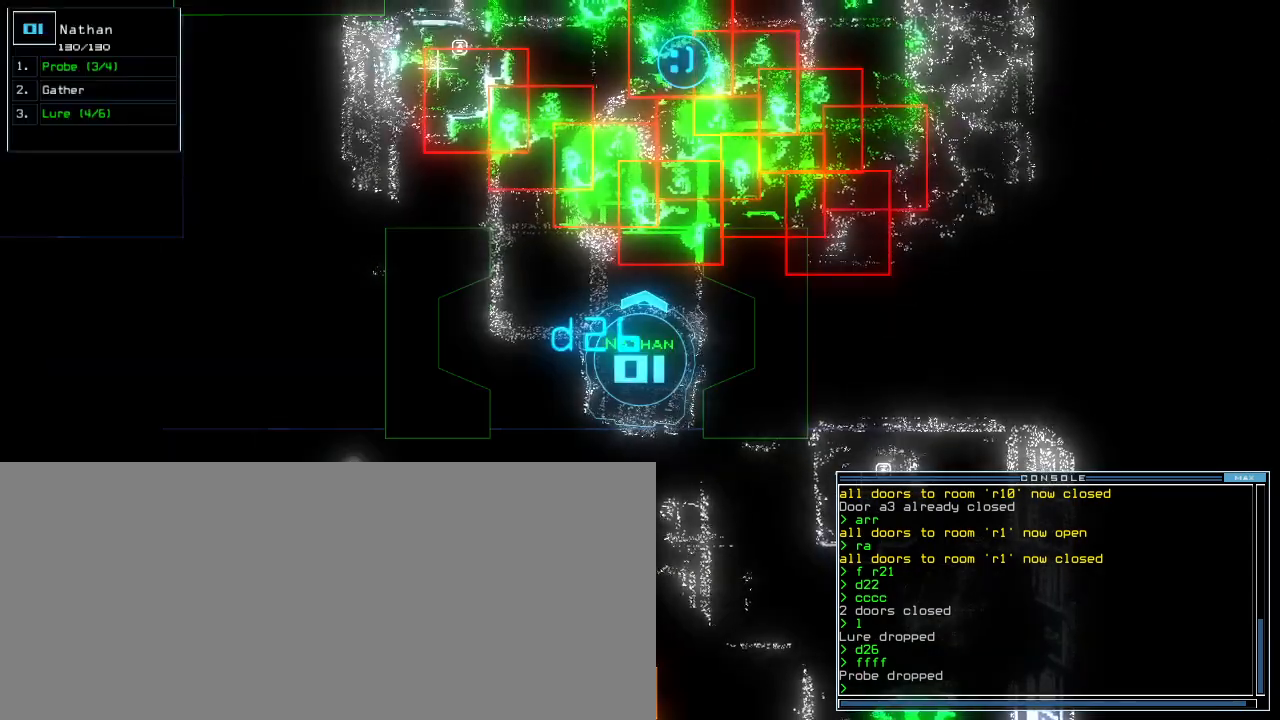
{"keys": [], "events": [[220, "p", "down"], [300, "i", "down"], [320, "p", "up"], [380, "i", "up"]]}
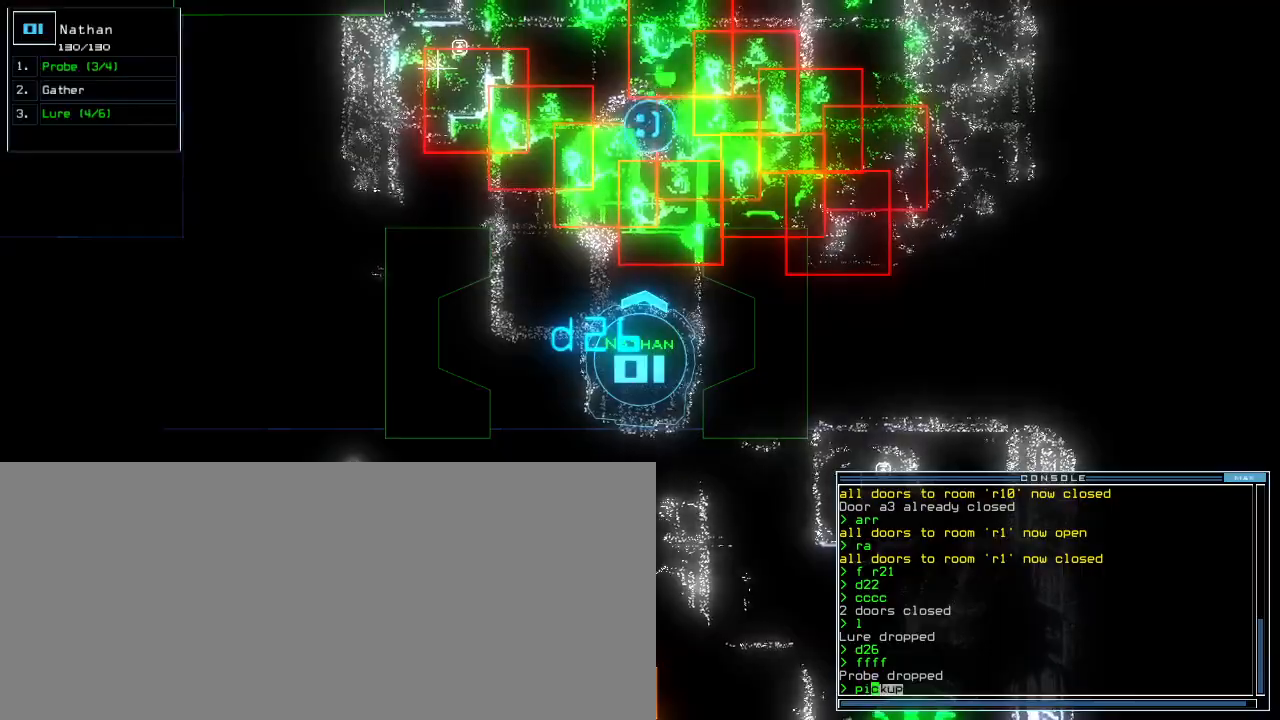
{"keys": [], "events": []}
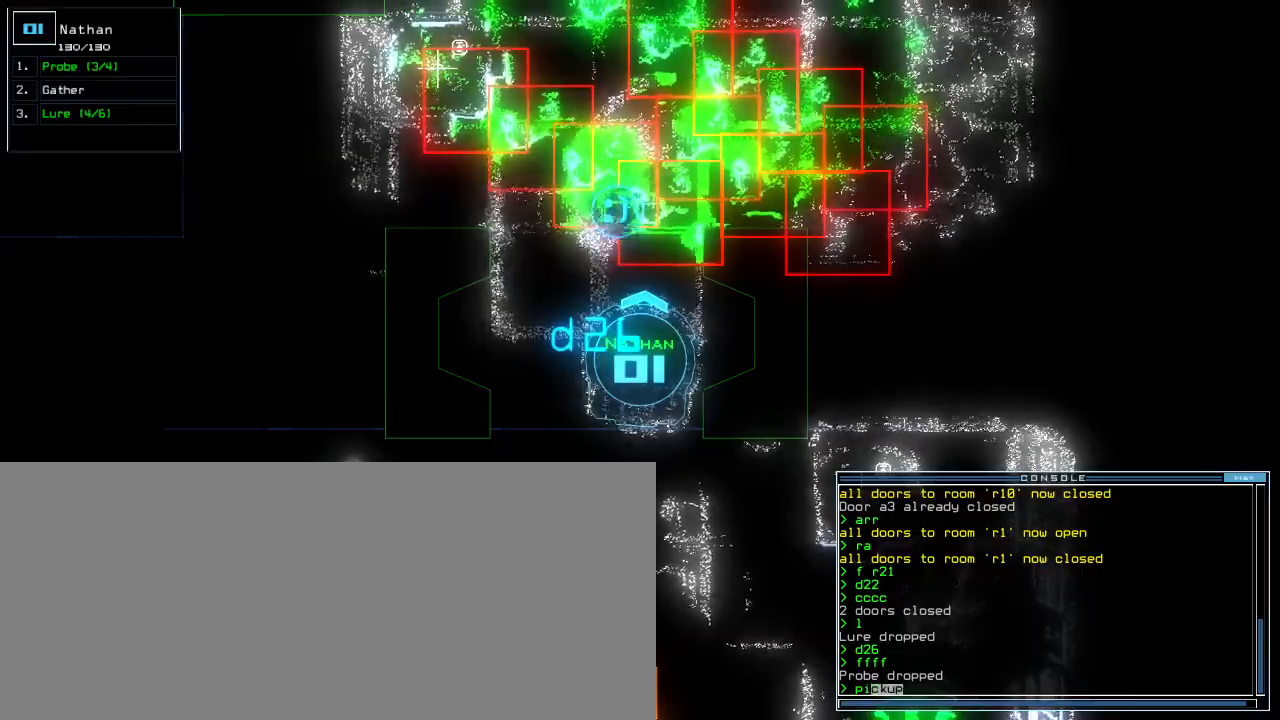
{"keys": ["down"], "events": [[140, "down", "down"], [320, "return", "down"], [420, "return", "up"]]}
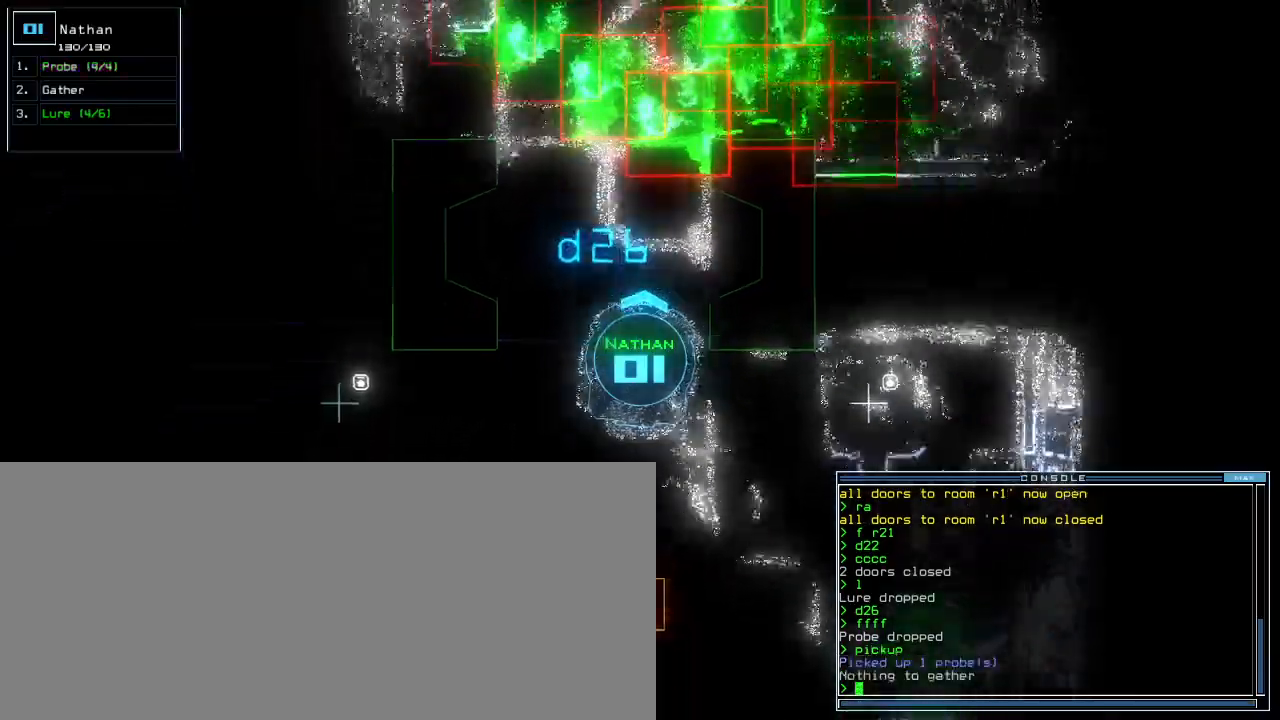
{"keys": ["down"], "events": [[160, "left", "down"], [280, "left", "up"]]}
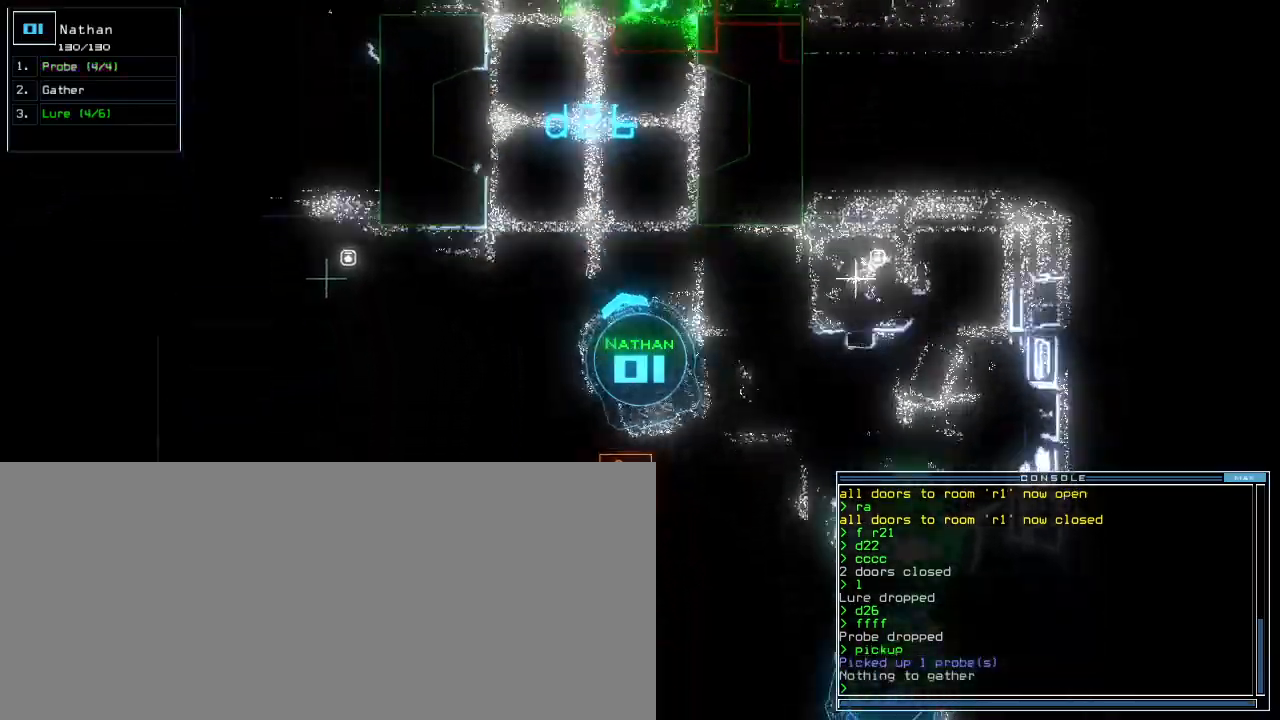
{"keys": ["i"], "events": [[120, "right", "down"], [300, "right", "up"], [380, "down", "up"], [400, "p", "down"], [460, "i", "down"], [500, "p", "up"]]}